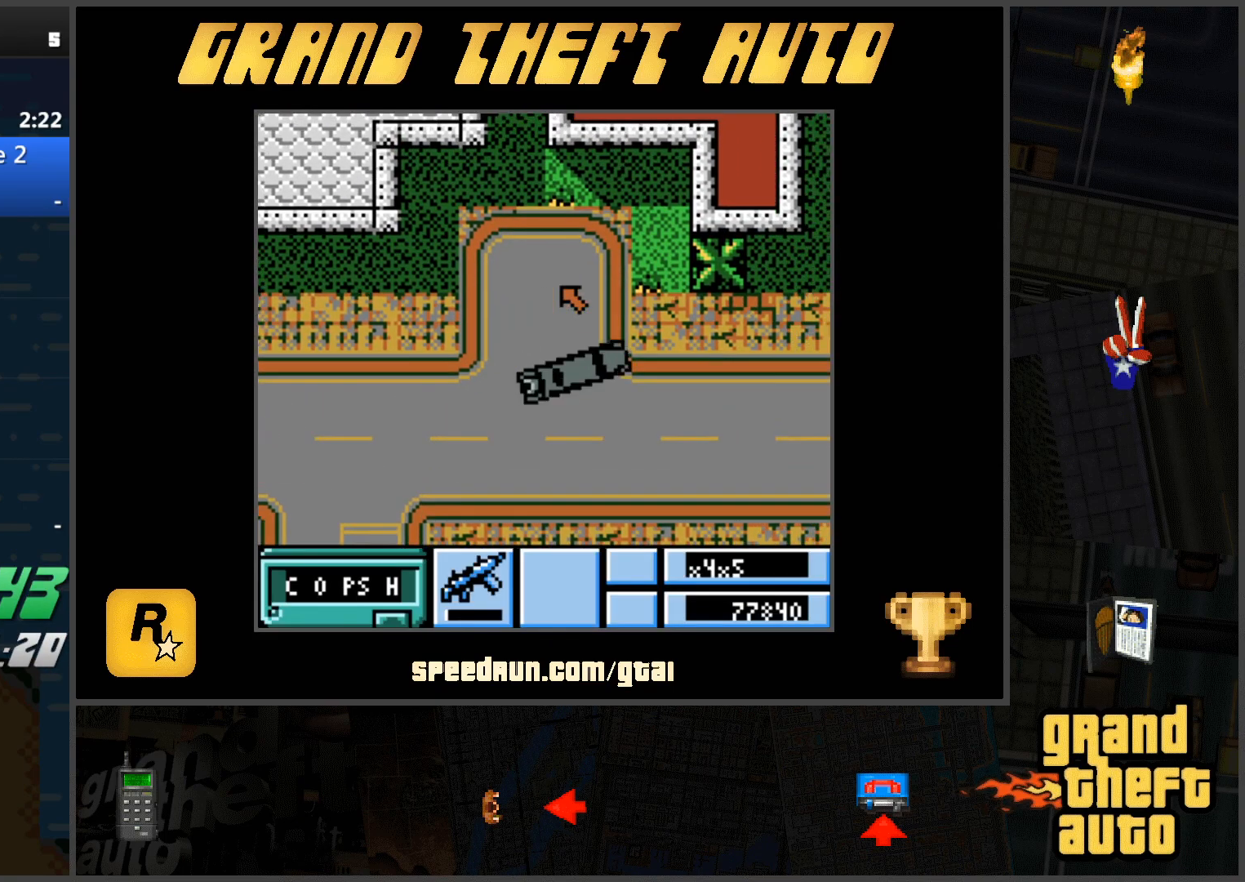
Gameplay with keyboard; each line is a JSON object with the keys held at the frame after it. "events" lists presses ("down") and releases ("up") of "a", "ctrl", "d", "f", "s", "space", "tab", "w", "x" and "z" between this image and that frame as [ms after this image, input, new state], when the widget could be followed in between. No other keys are recorded. Mouse input is not recorded.
{"keys": ["a", "w"], "events": [[83, "d", "up"], [367, "a", "down"]]}
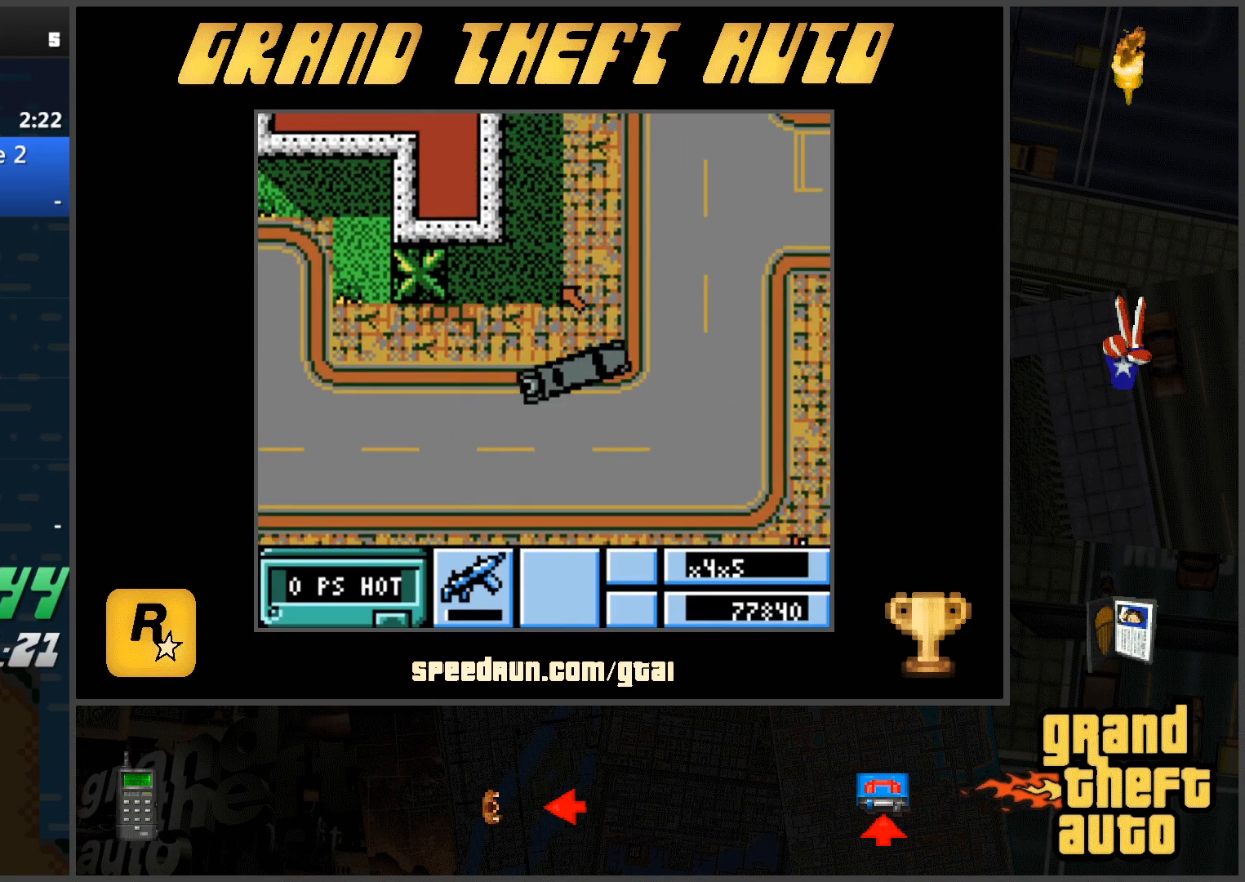
{"keys": ["w"], "events": [[384, "a", "up"]]}
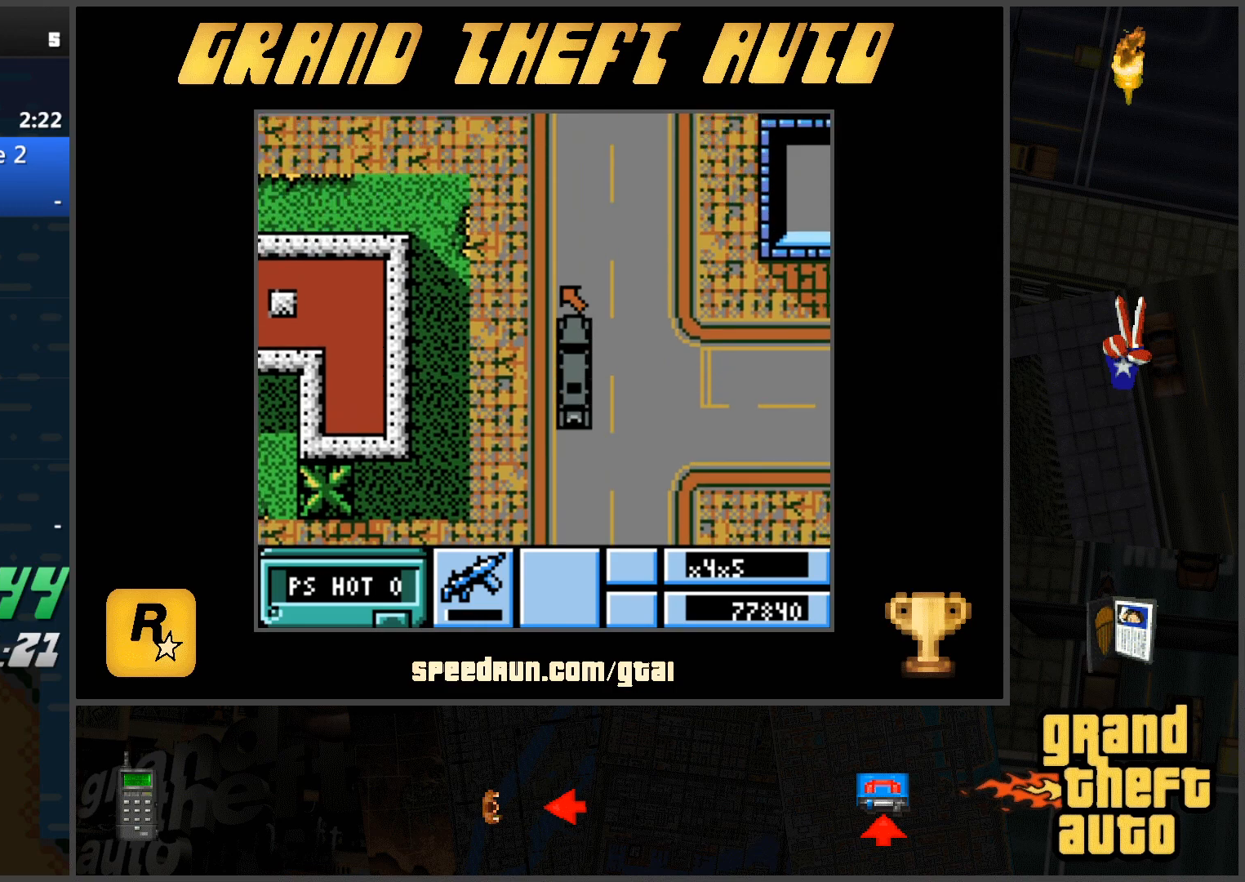
{"keys": ["w"], "events": []}
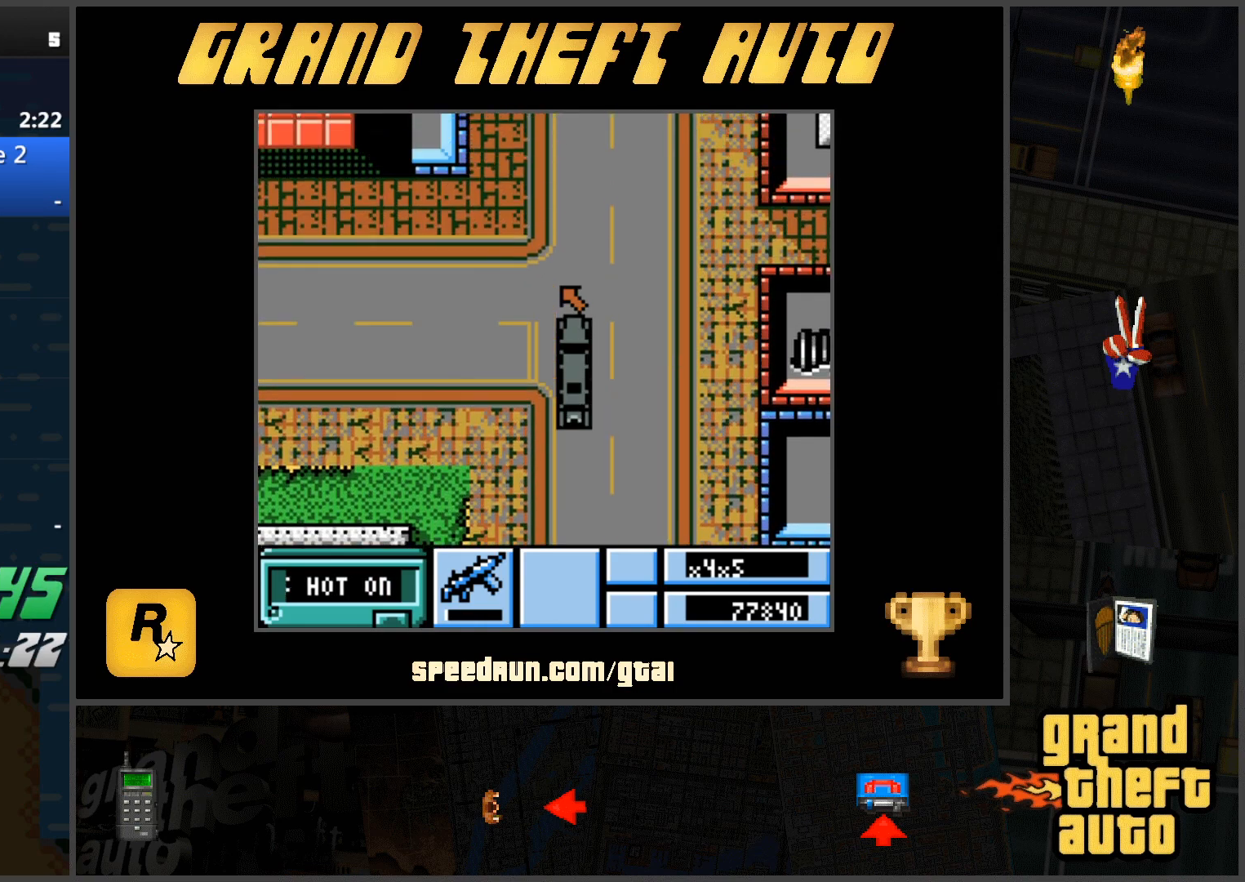
{"keys": ["a", "w"], "events": [[418, "a", "down"]]}
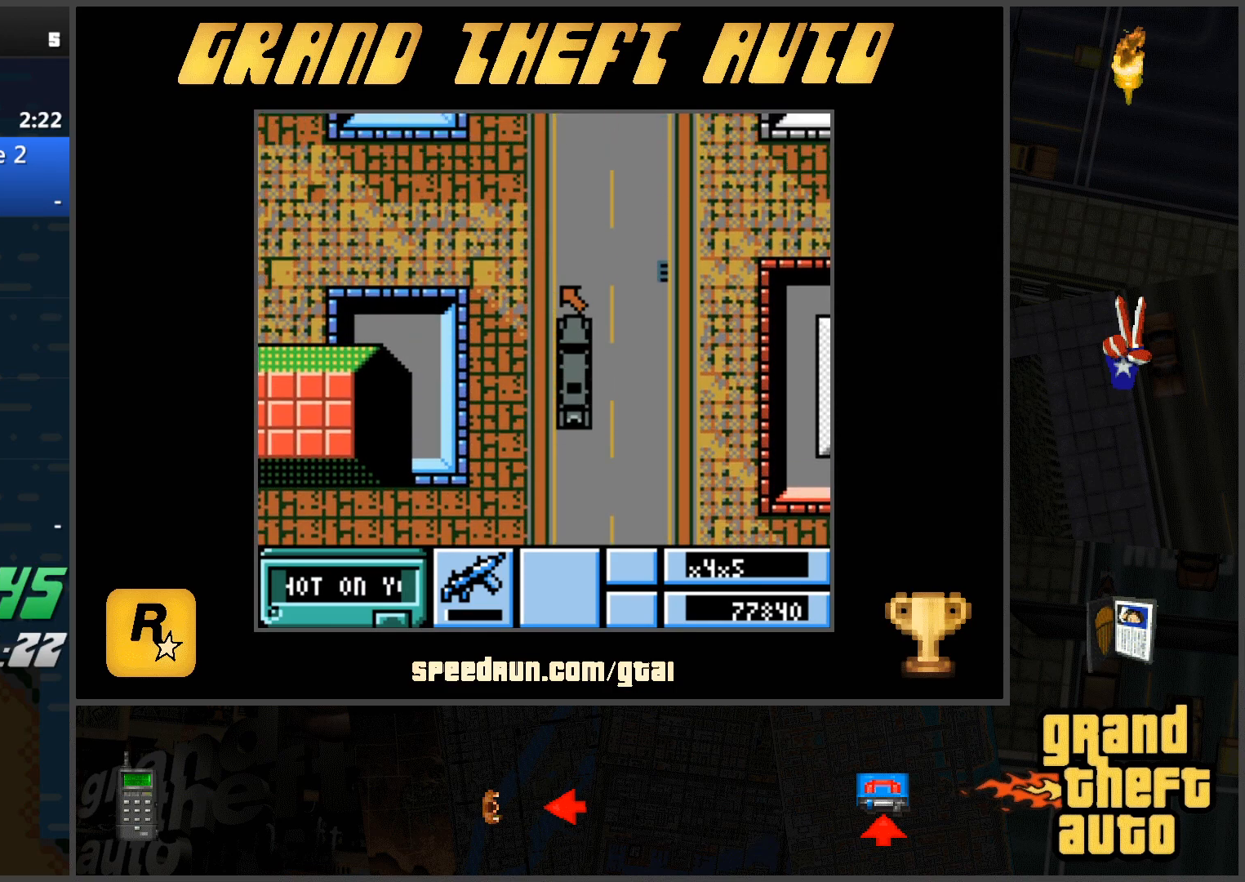
{"keys": ["w"], "events": [[434, "a", "up"]]}
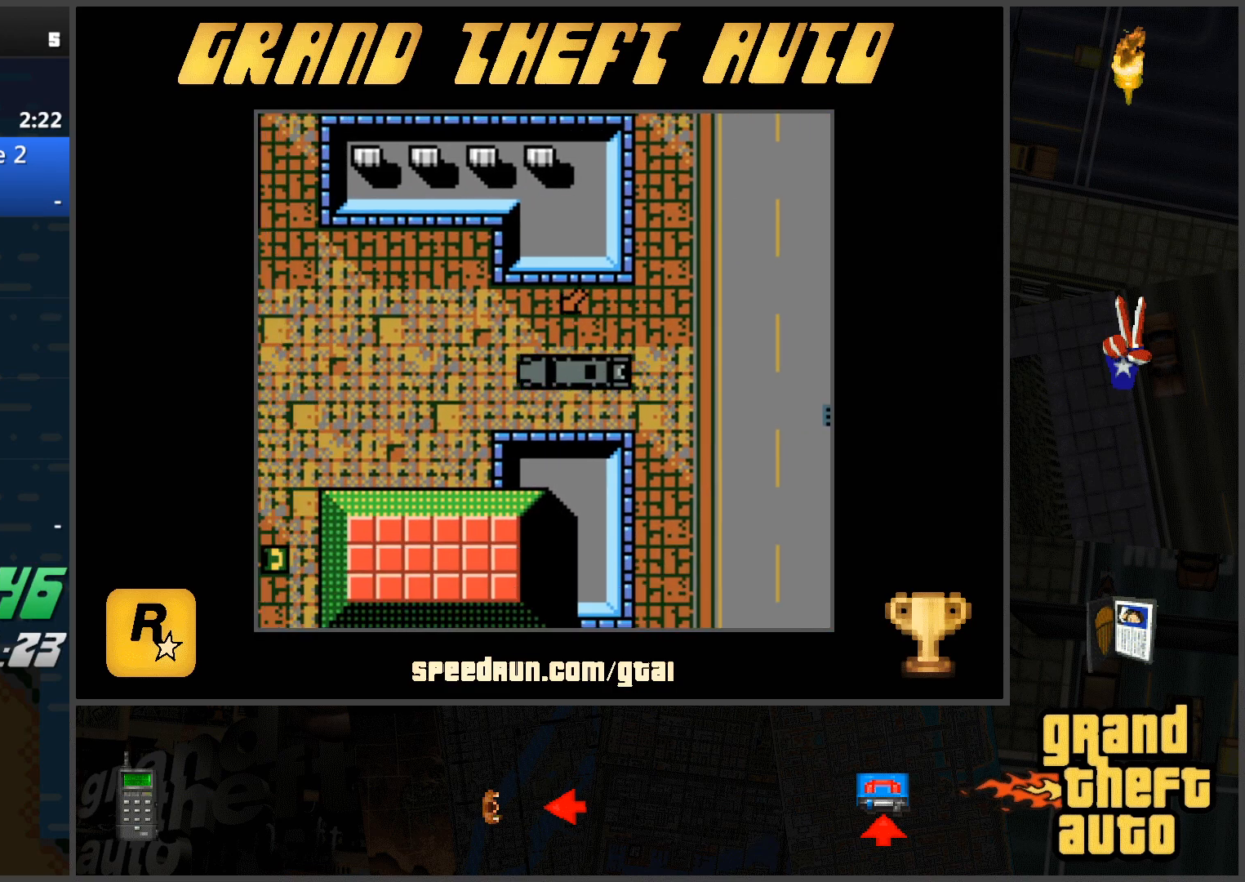
{"keys": ["w"], "events": []}
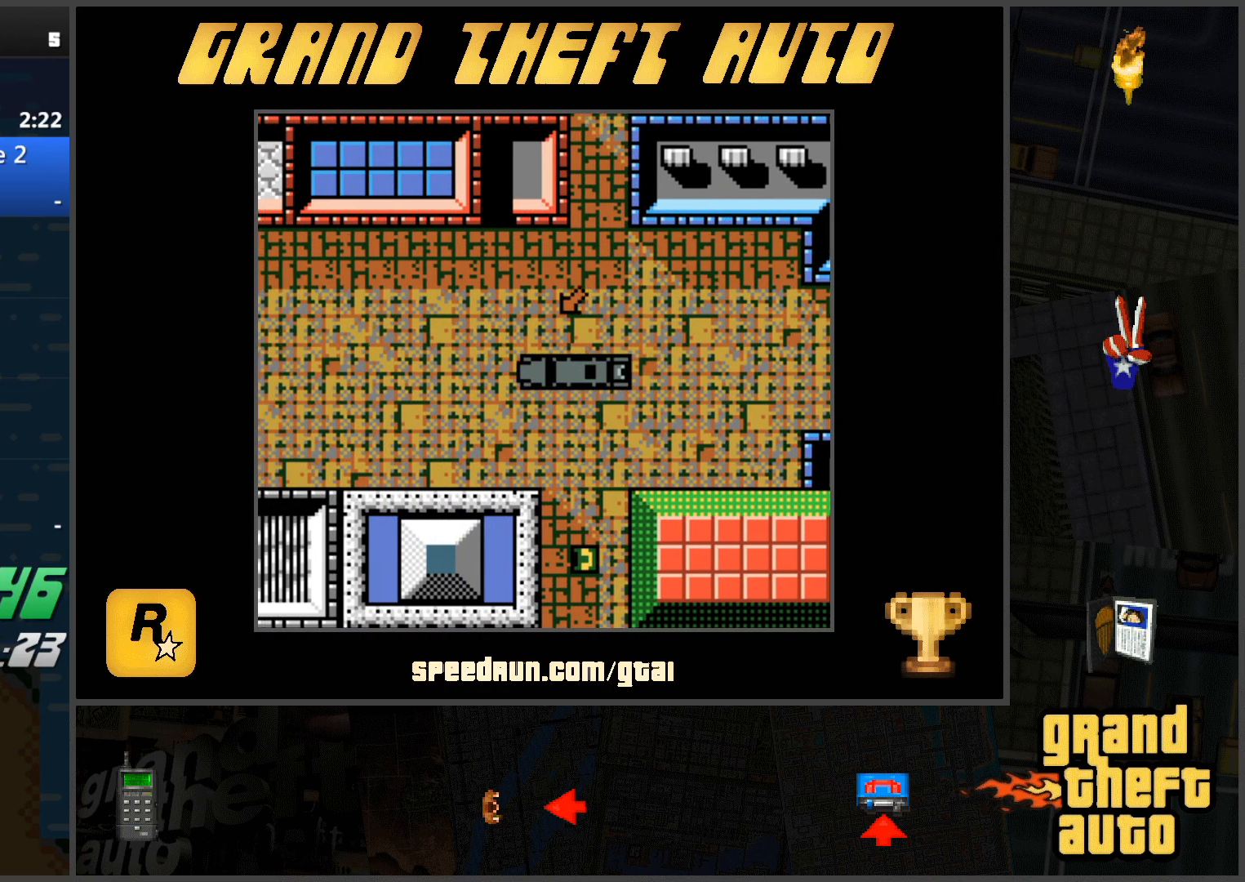
{"keys": ["w"], "events": []}
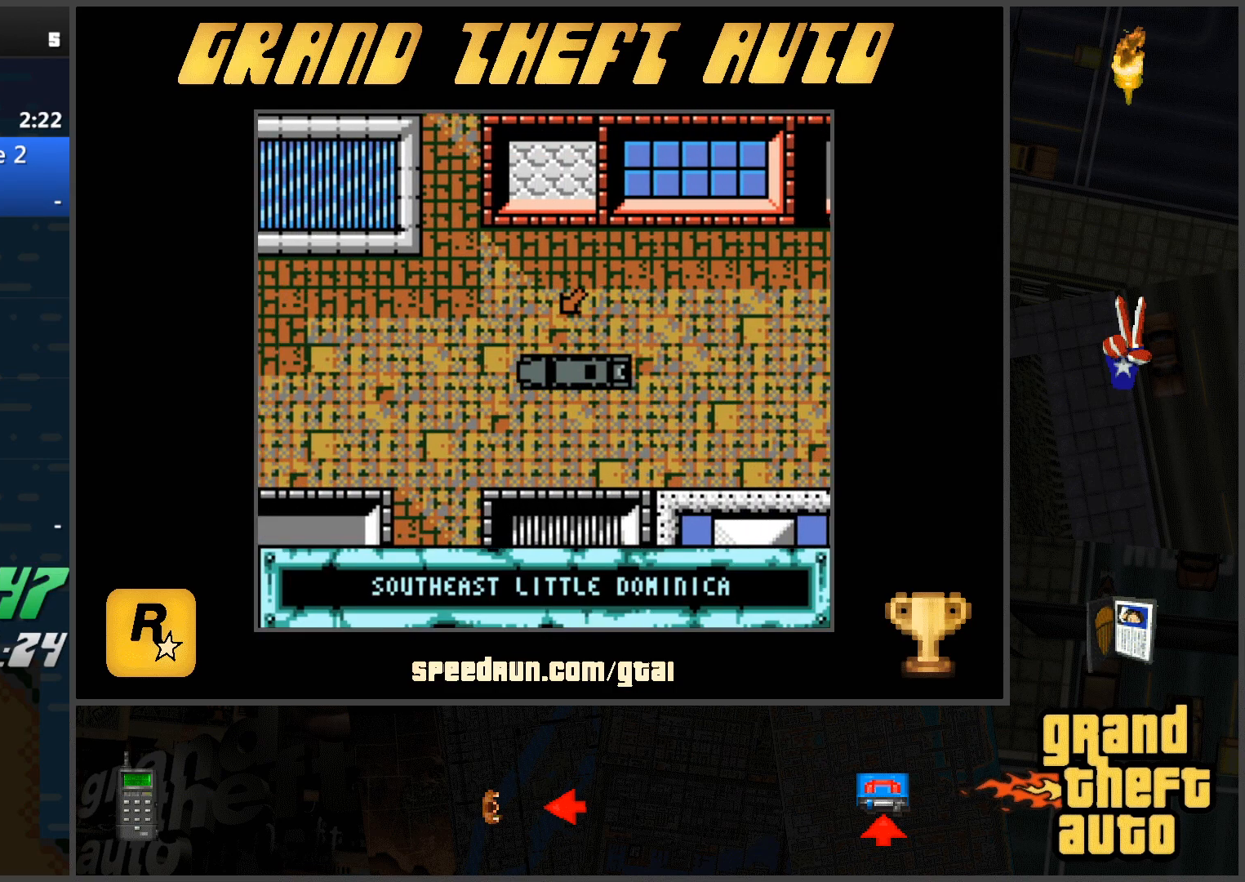
{"keys": ["w"], "events": []}
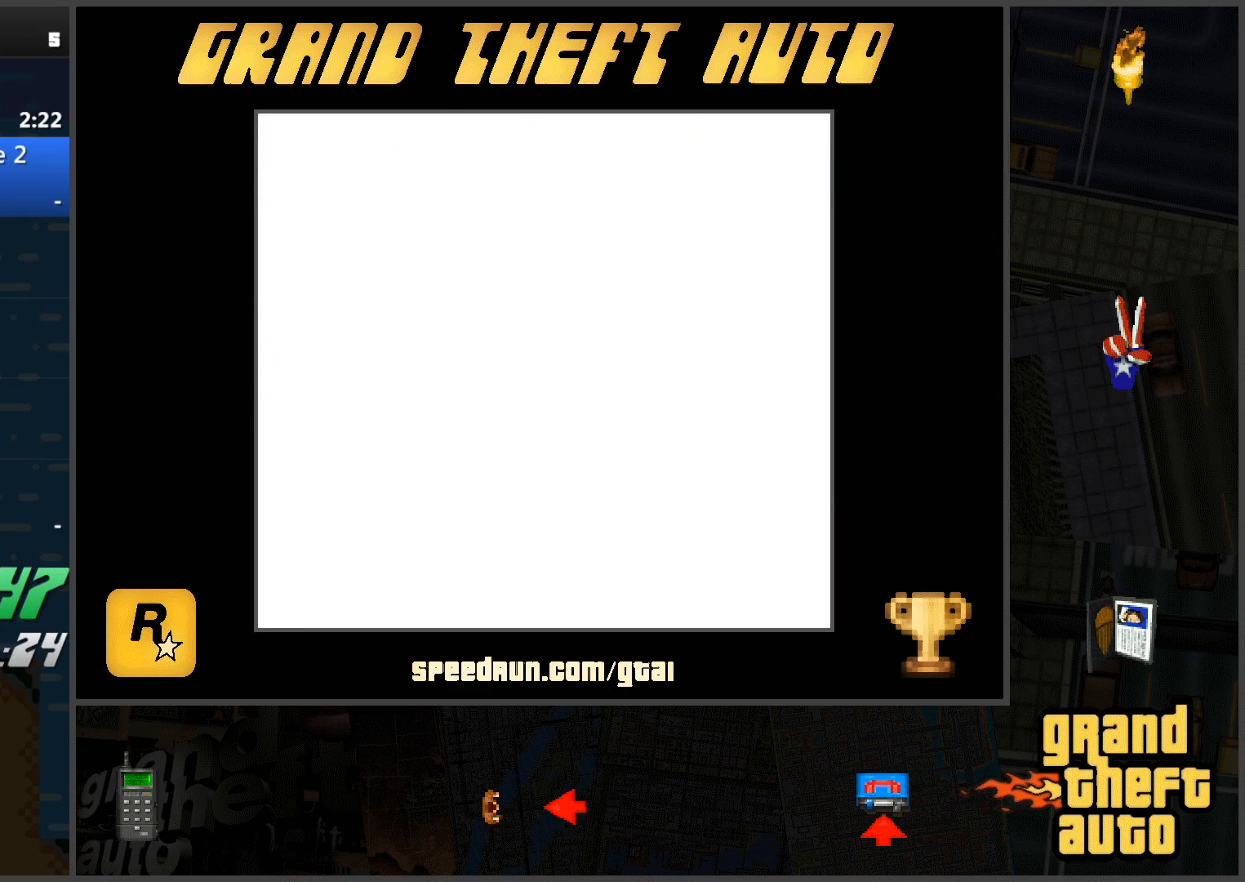
{"keys": ["w"], "events": [[83, "w", "up"], [167, "w", "down"], [217, "w", "up"], [317, "w", "down"], [400, "w", "up"], [500, "w", "down"]]}
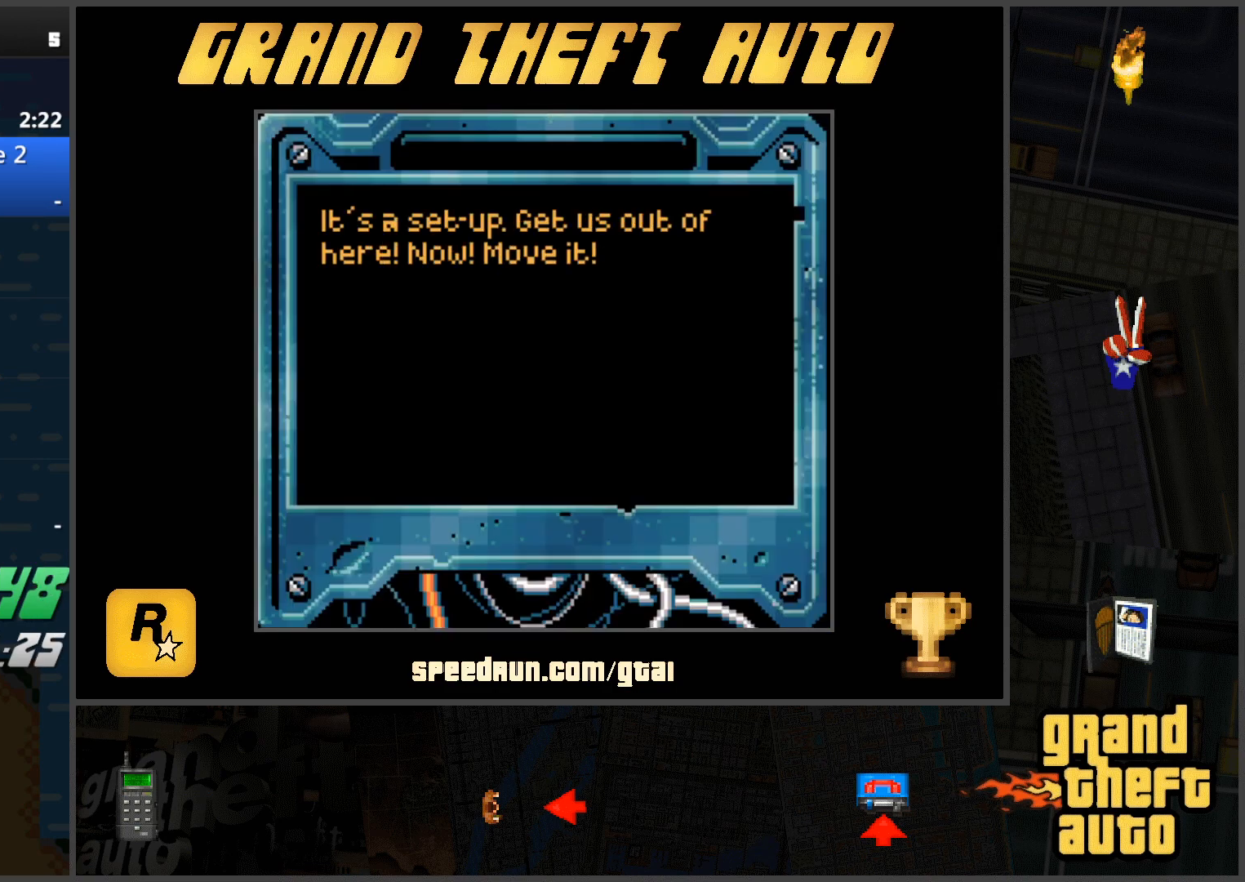
{"keys": [], "events": [[50, "w", "up"], [134, "w", "down"], [184, "w", "up"], [284, "w", "down"], [334, "w", "up"], [418, "w", "down"], [468, "w", "up"]]}
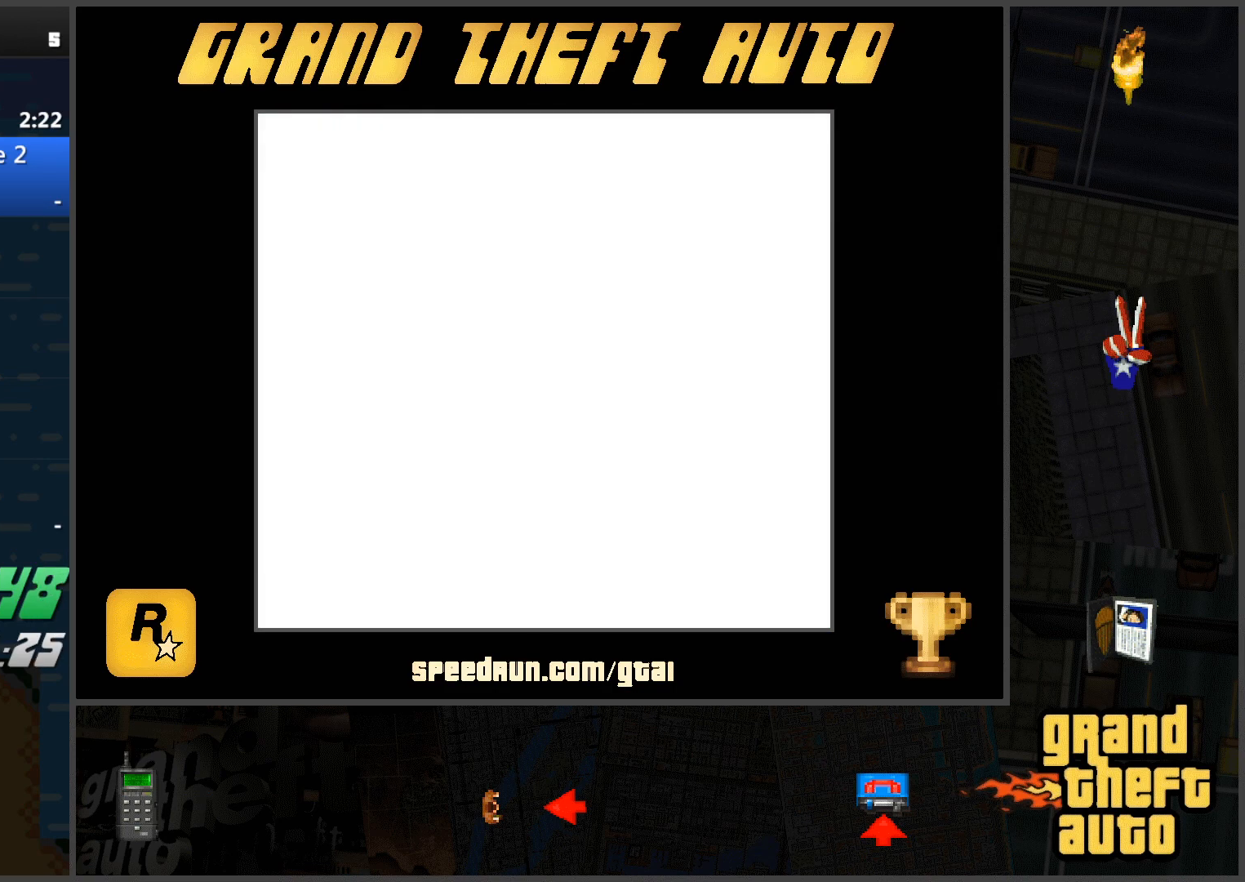
{"keys": ["w"], "events": [[67, "w", "down"]]}
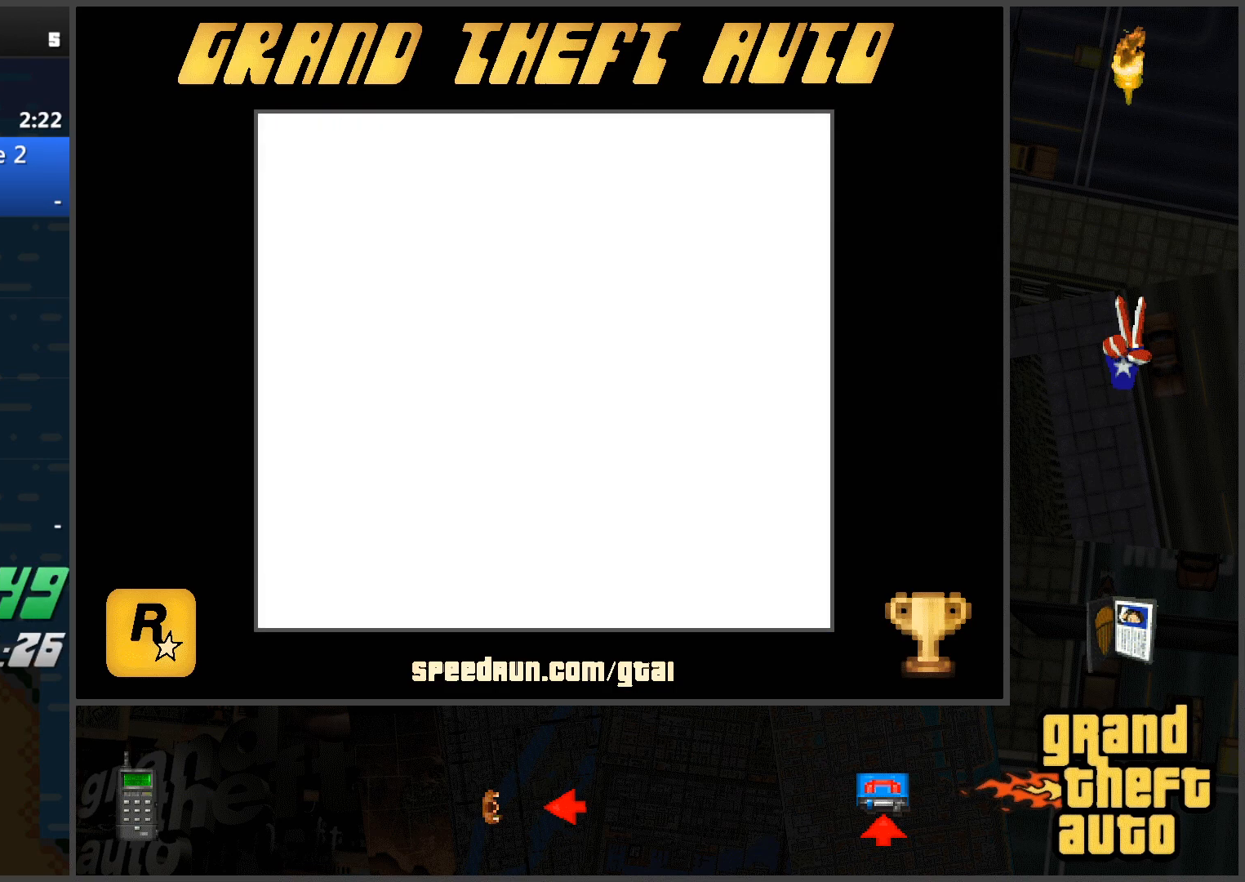
{"keys": ["w"], "events": []}
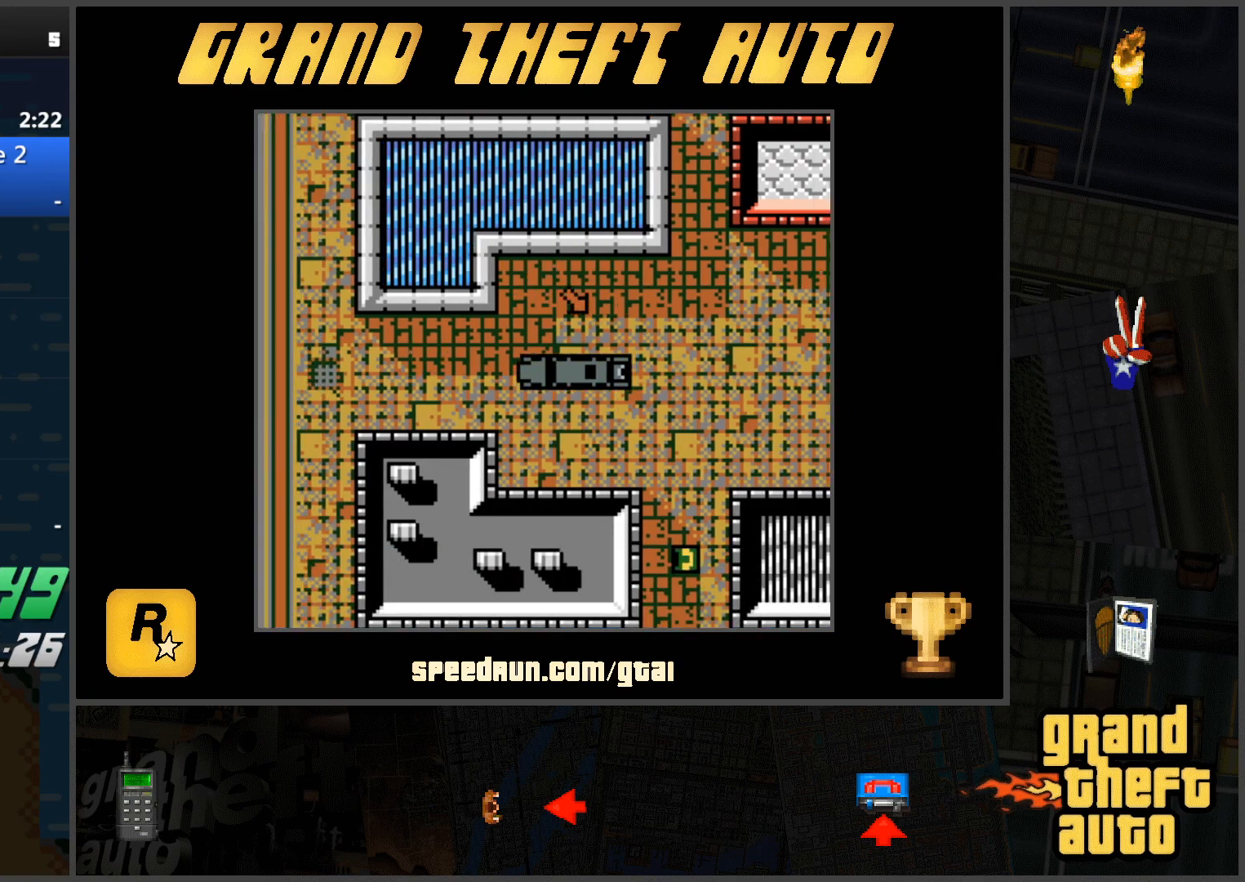
{"keys": ["a", "w"], "events": [[317, "a", "down"]]}
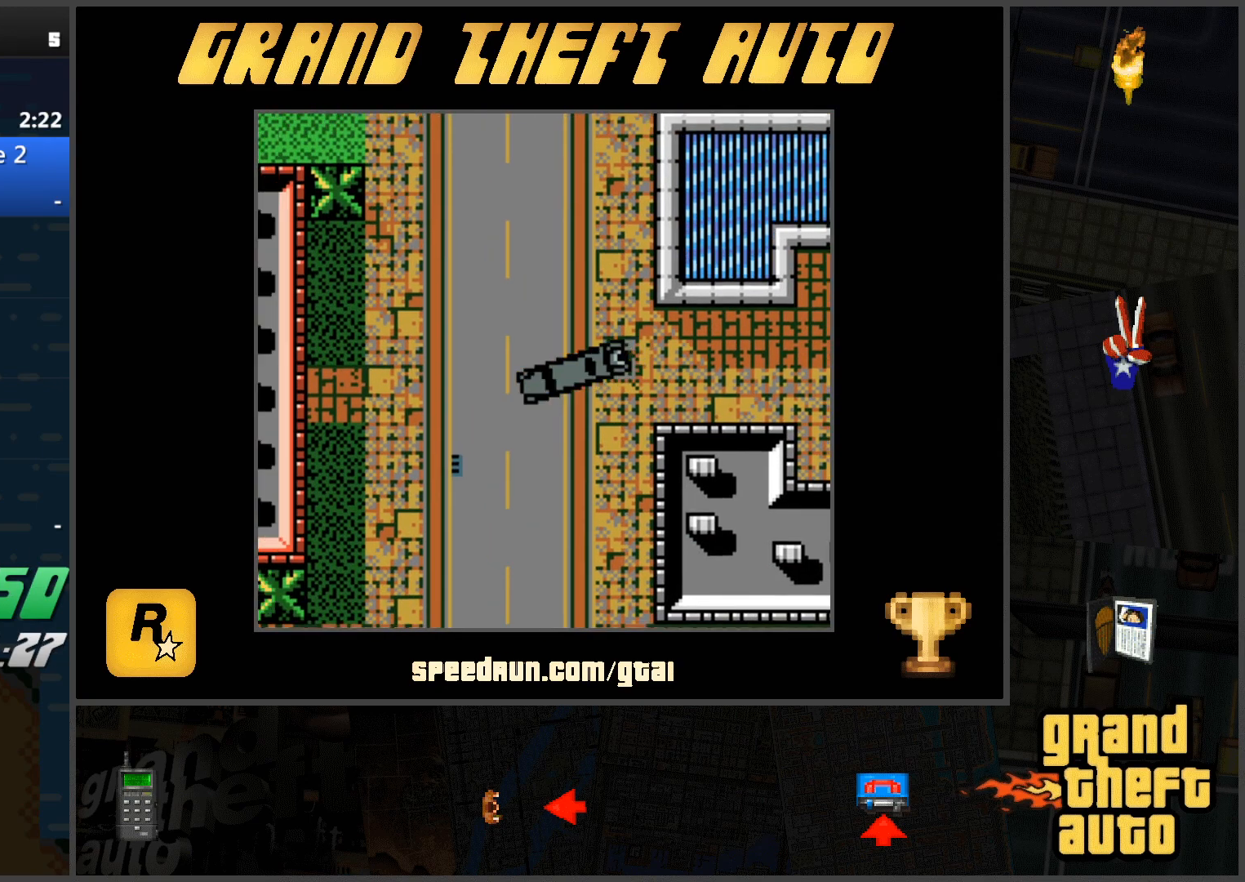
{"keys": ["w"], "events": [[434, "a", "up"]]}
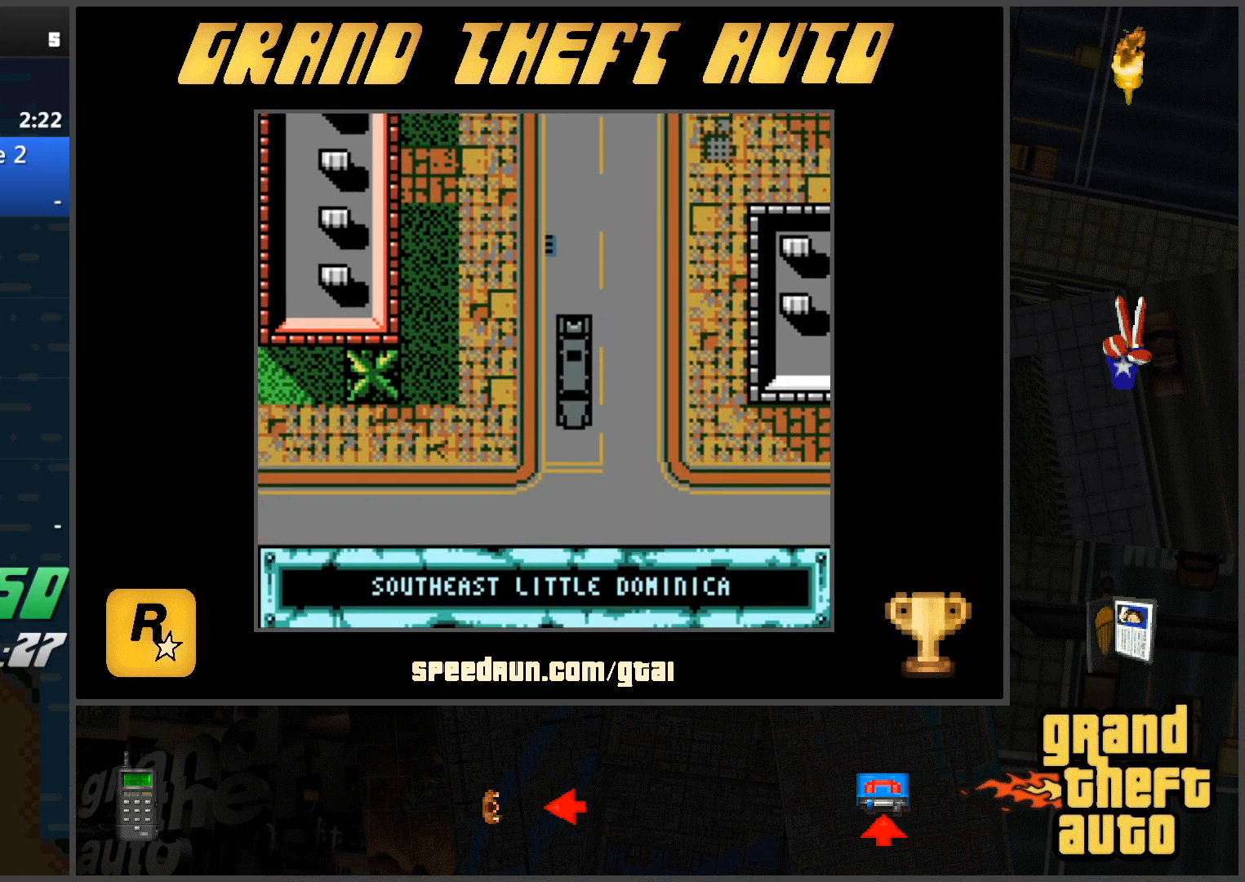
{"keys": ["w"], "events": [[400, "w", "up"], [500, "w", "down"]]}
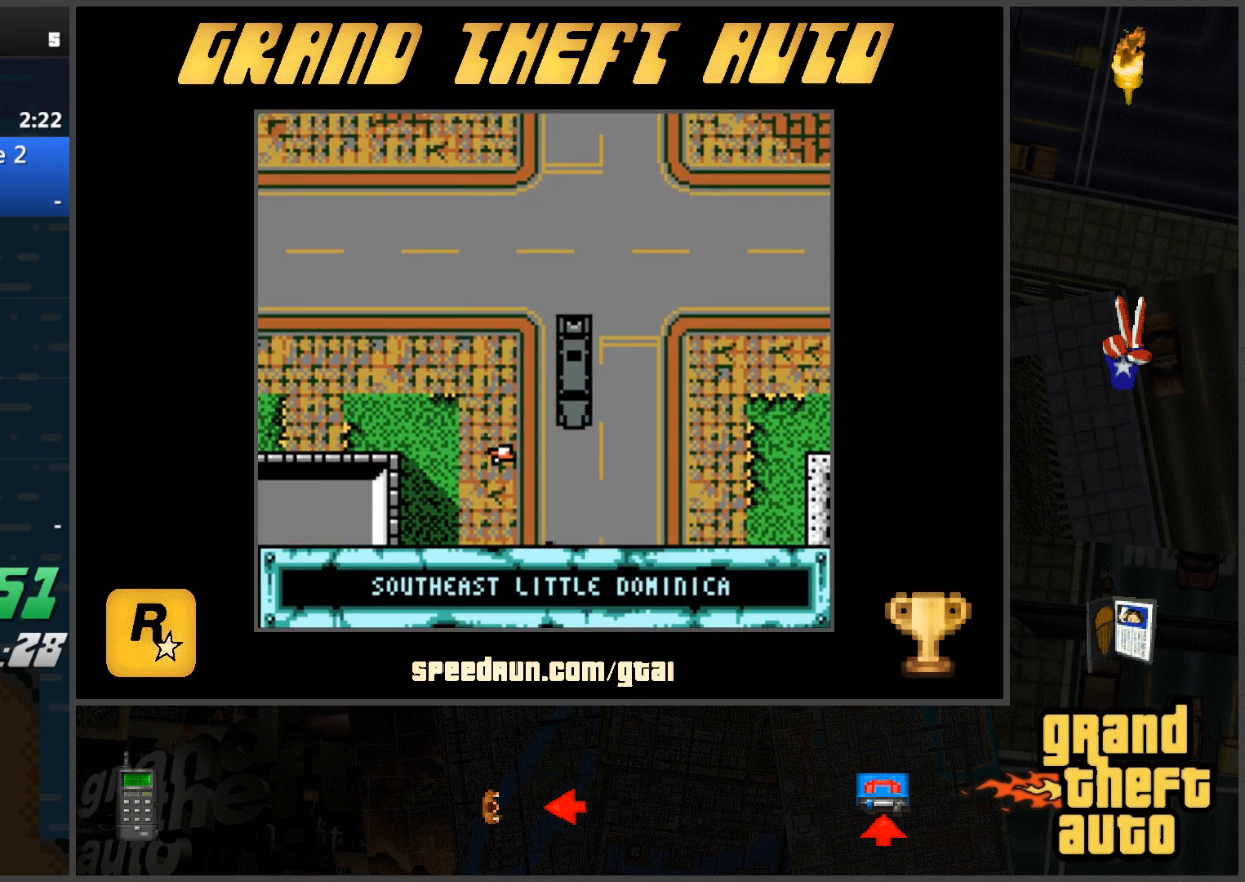
{"keys": ["w"], "events": []}
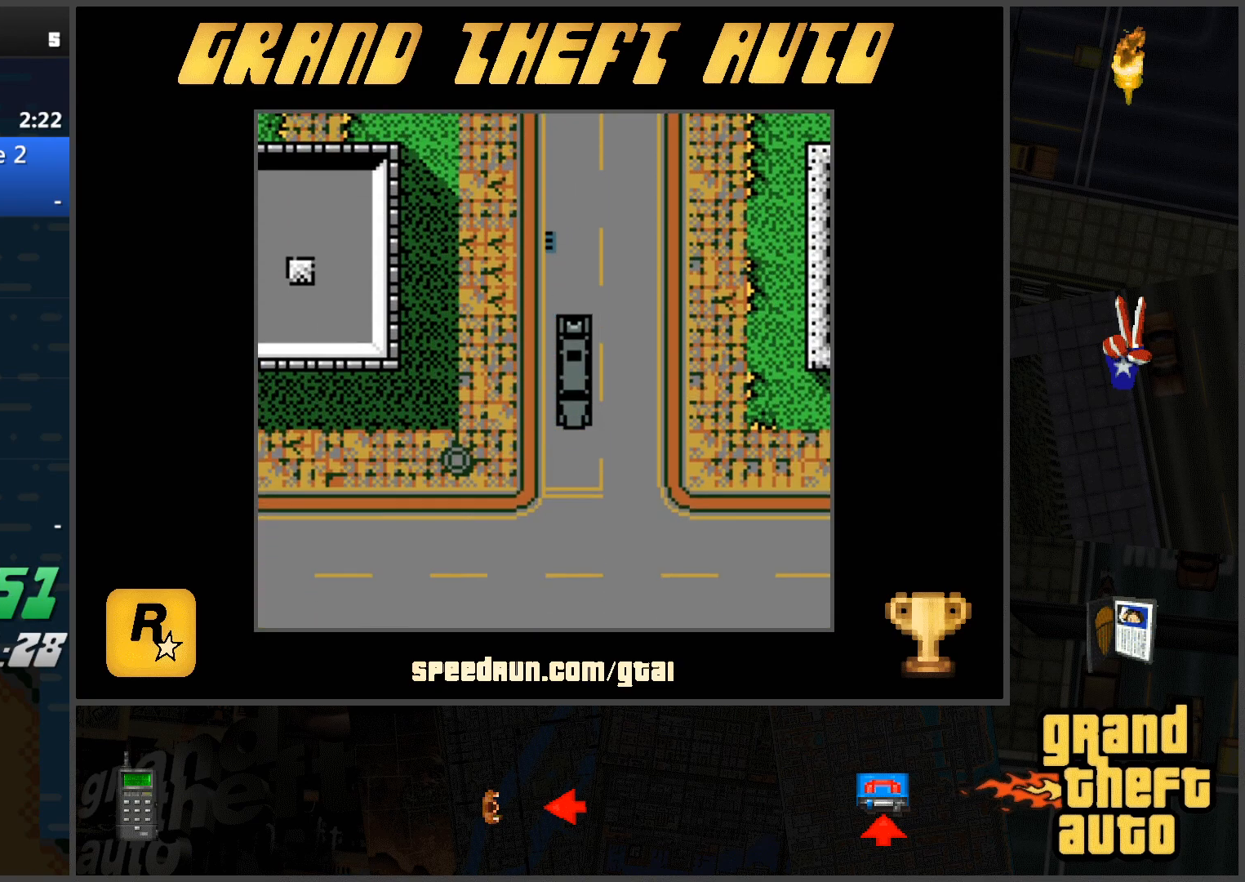
{"keys": ["a", "w"], "events": [[150, "a", "down"]]}
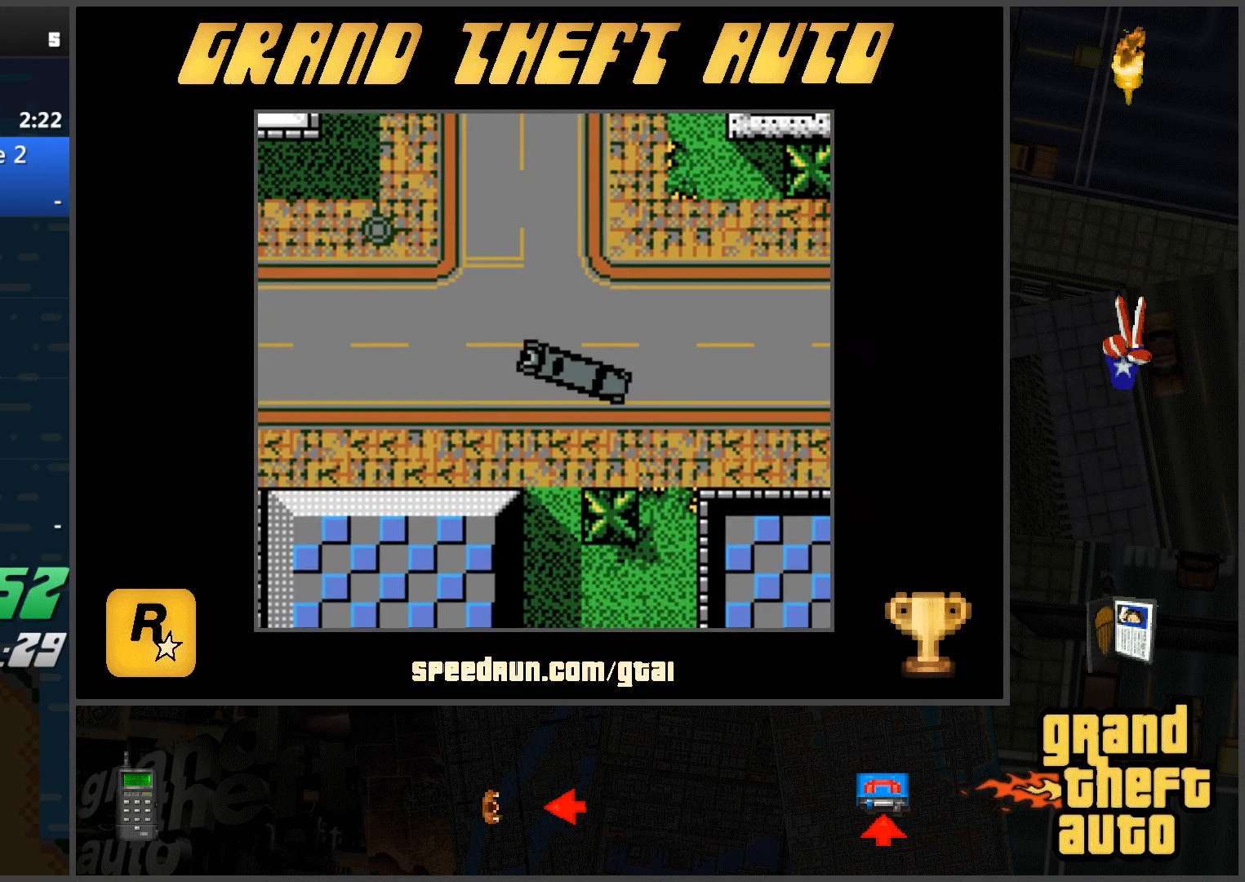
{"keys": ["w"], "events": [[167, "a", "up"]]}
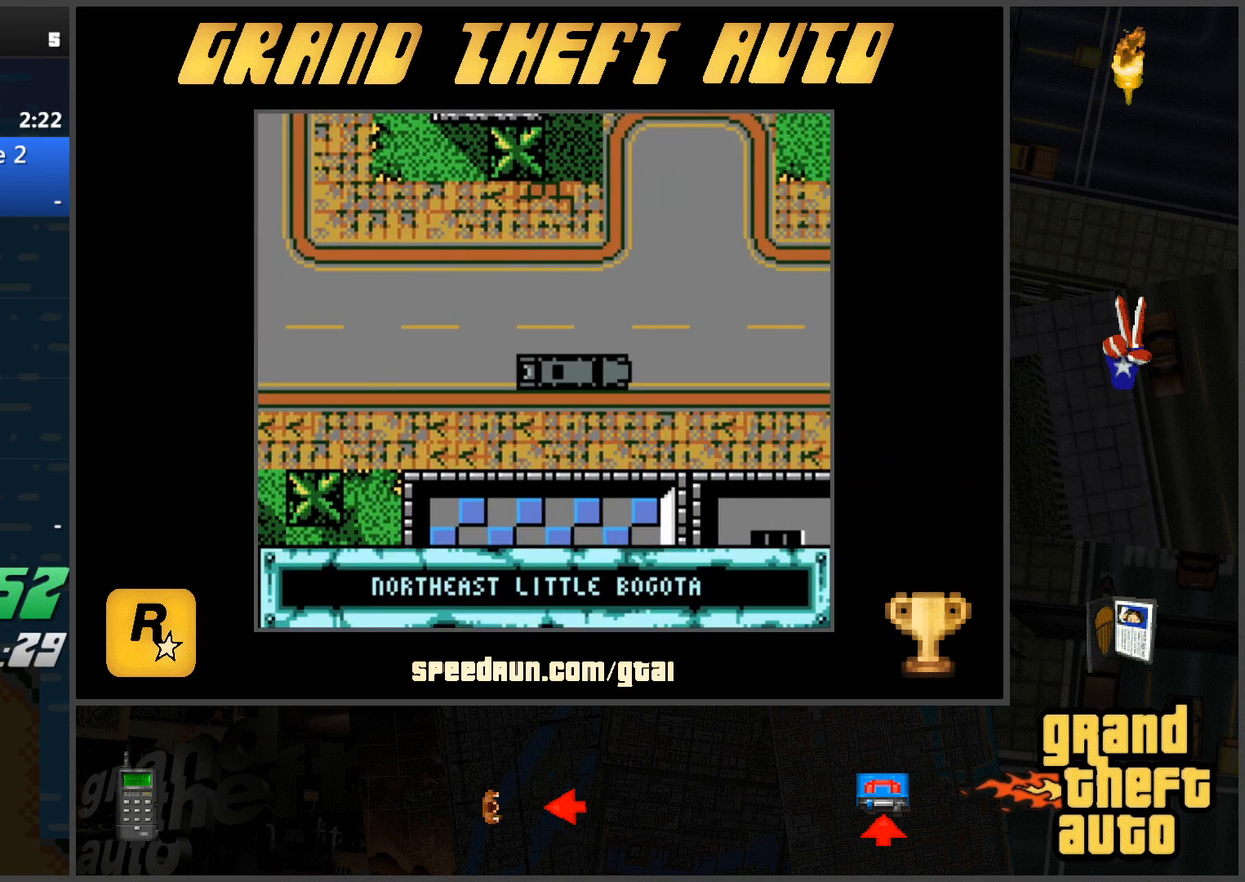
{"keys": ["w"], "events": []}
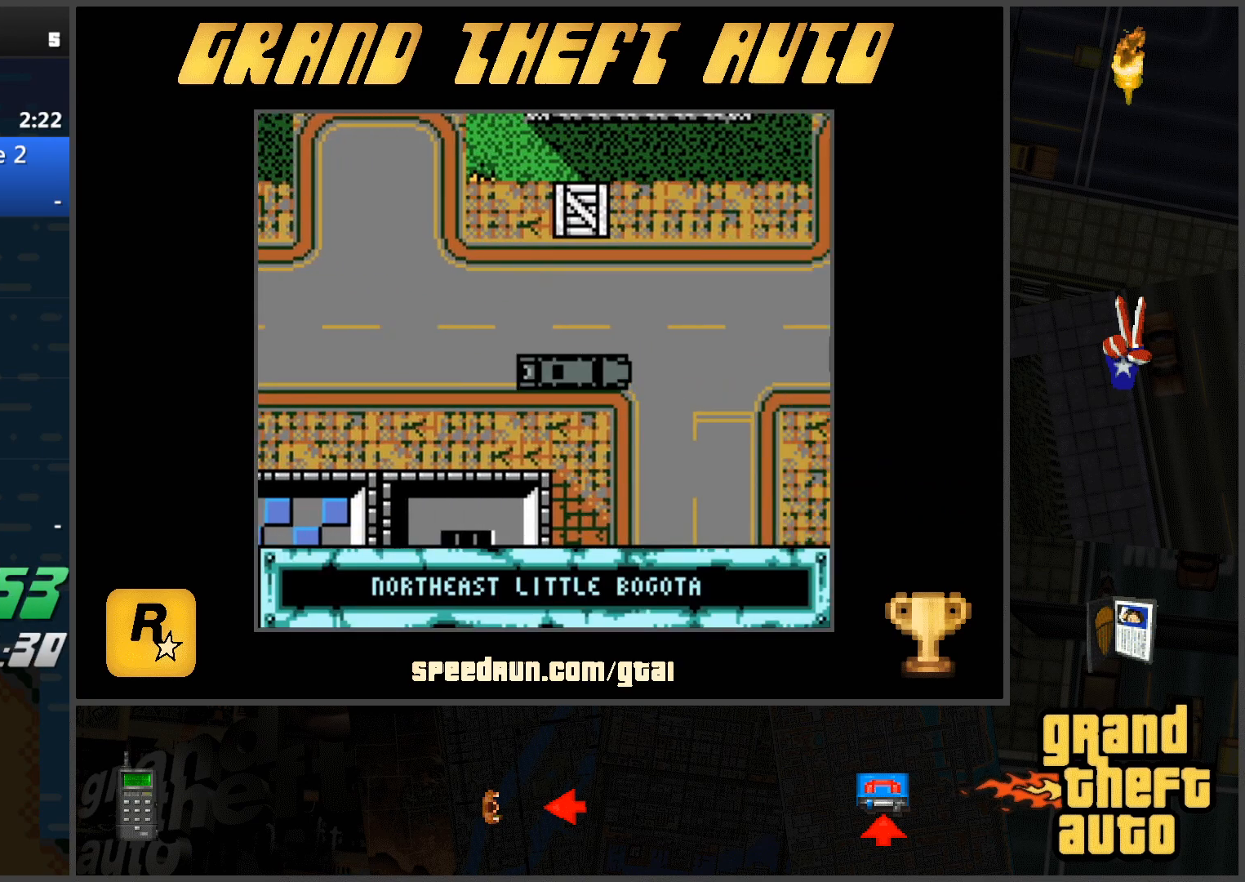
{"keys": ["d", "w"], "events": [[50, "d", "down"]]}
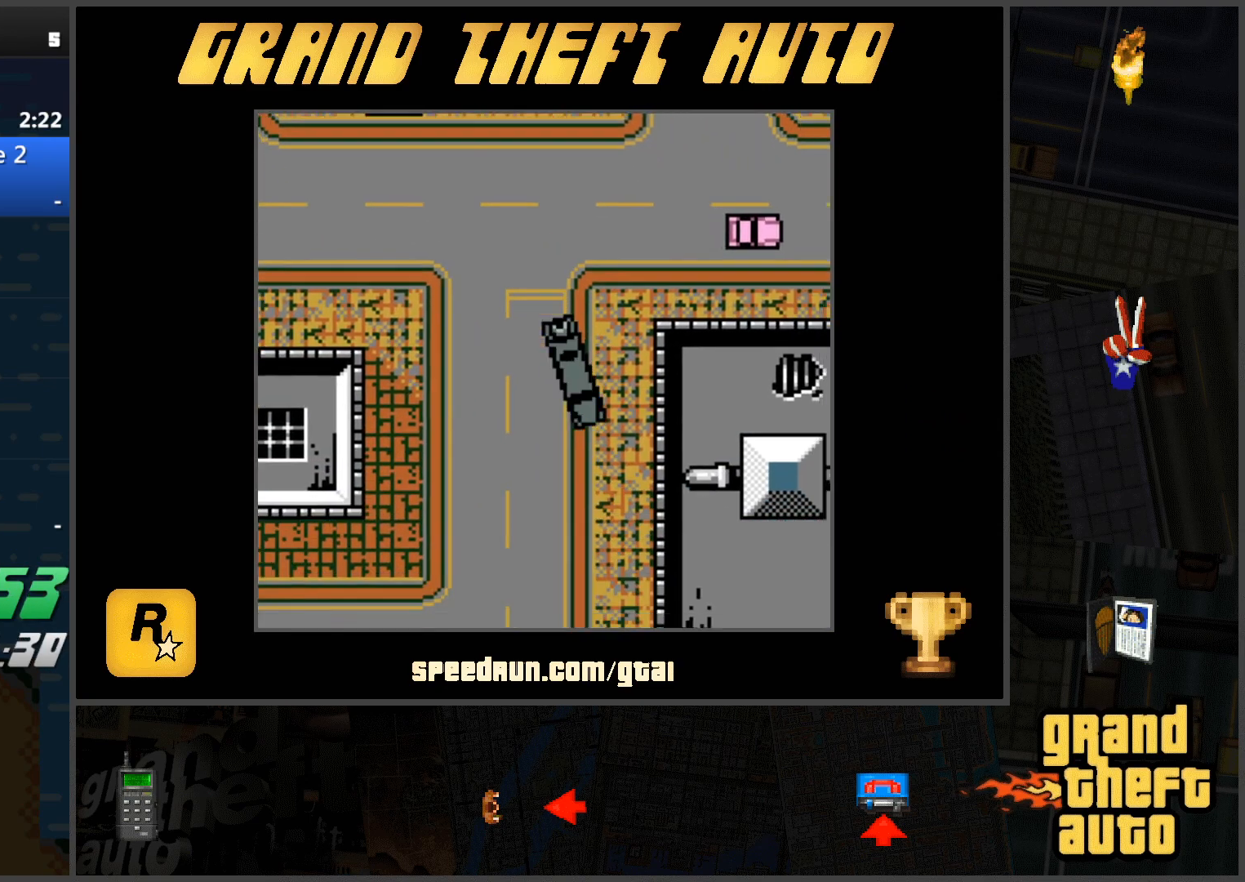
{"keys": ["w"], "events": [[67, "d", "up"]]}
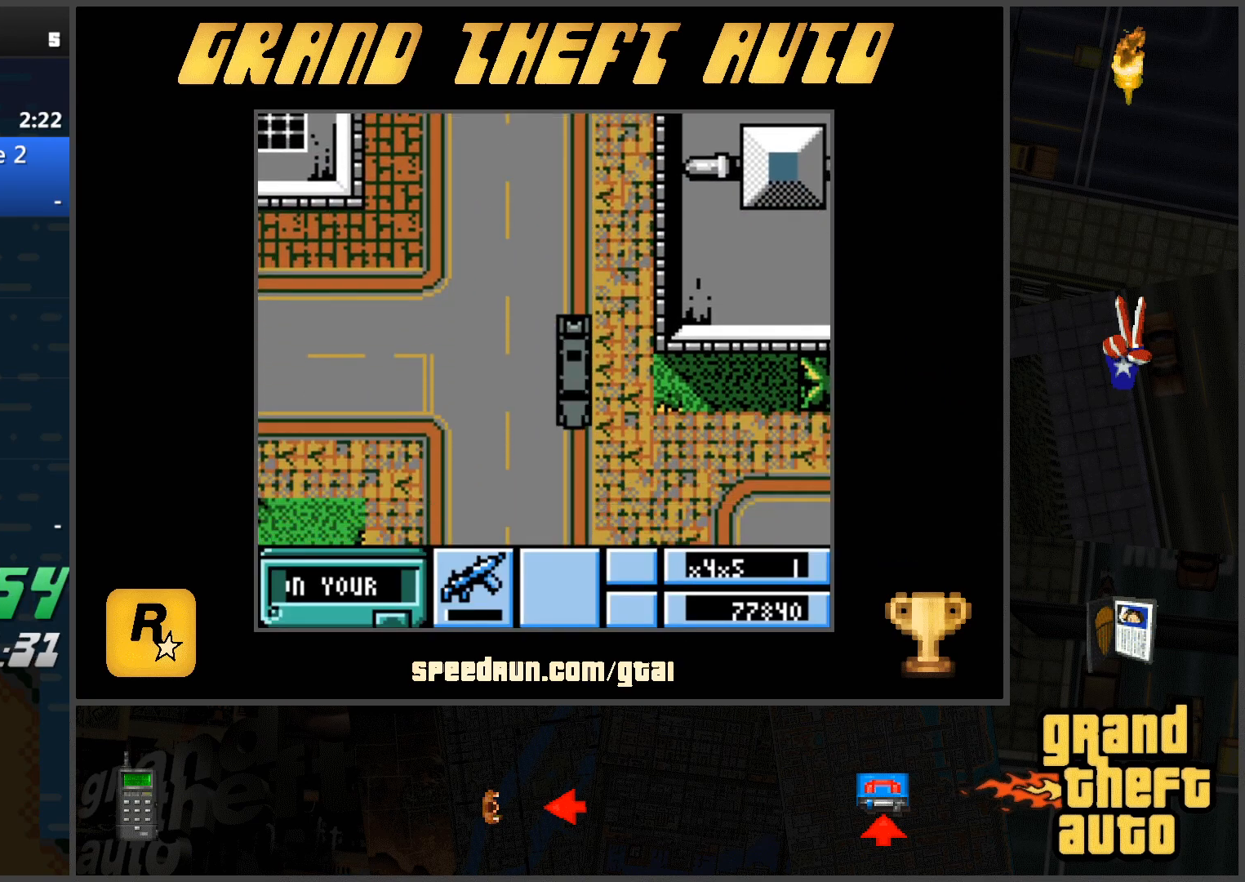
{"keys": ["a", "w"], "events": [[201, "a", "down"]]}
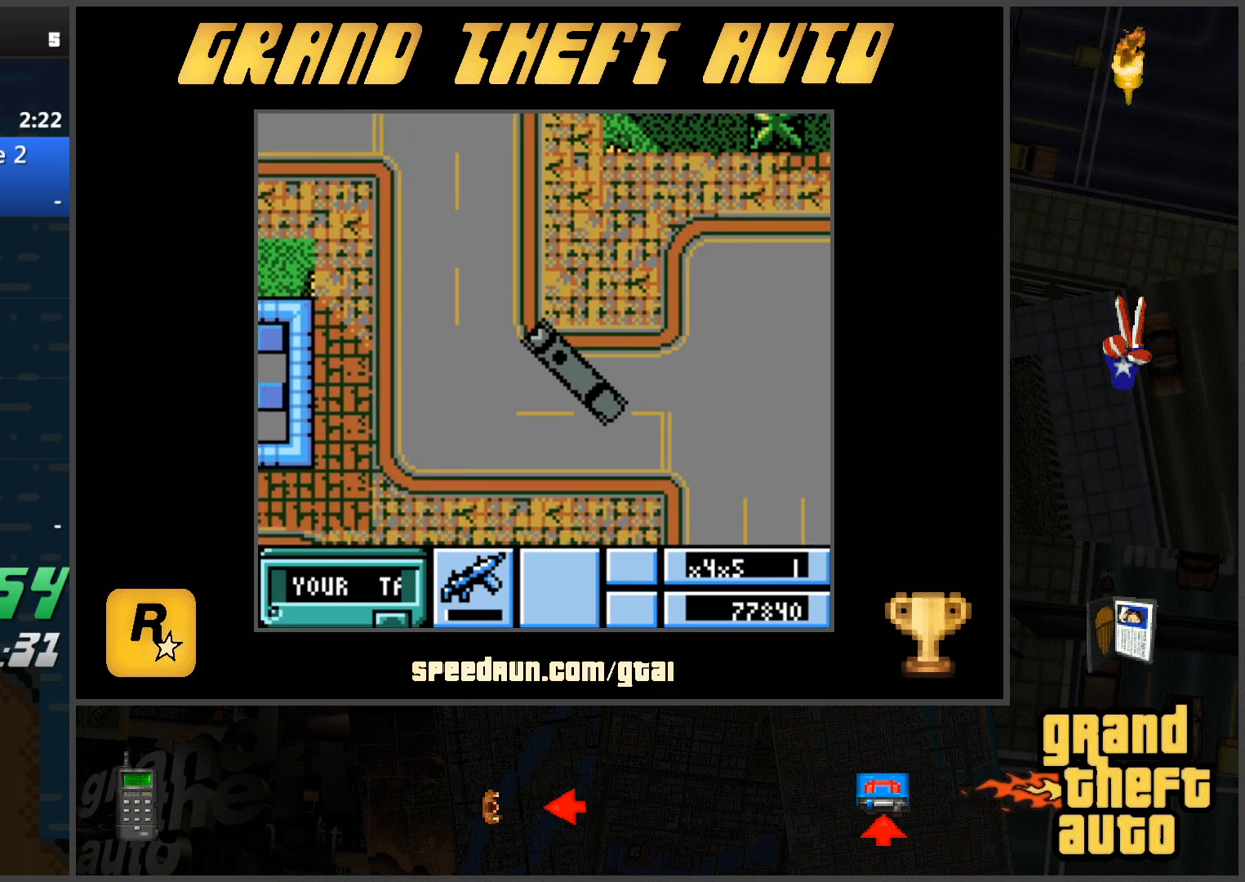
{"keys": ["d", "w"], "events": [[33, "a", "up"], [317, "d", "down"]]}
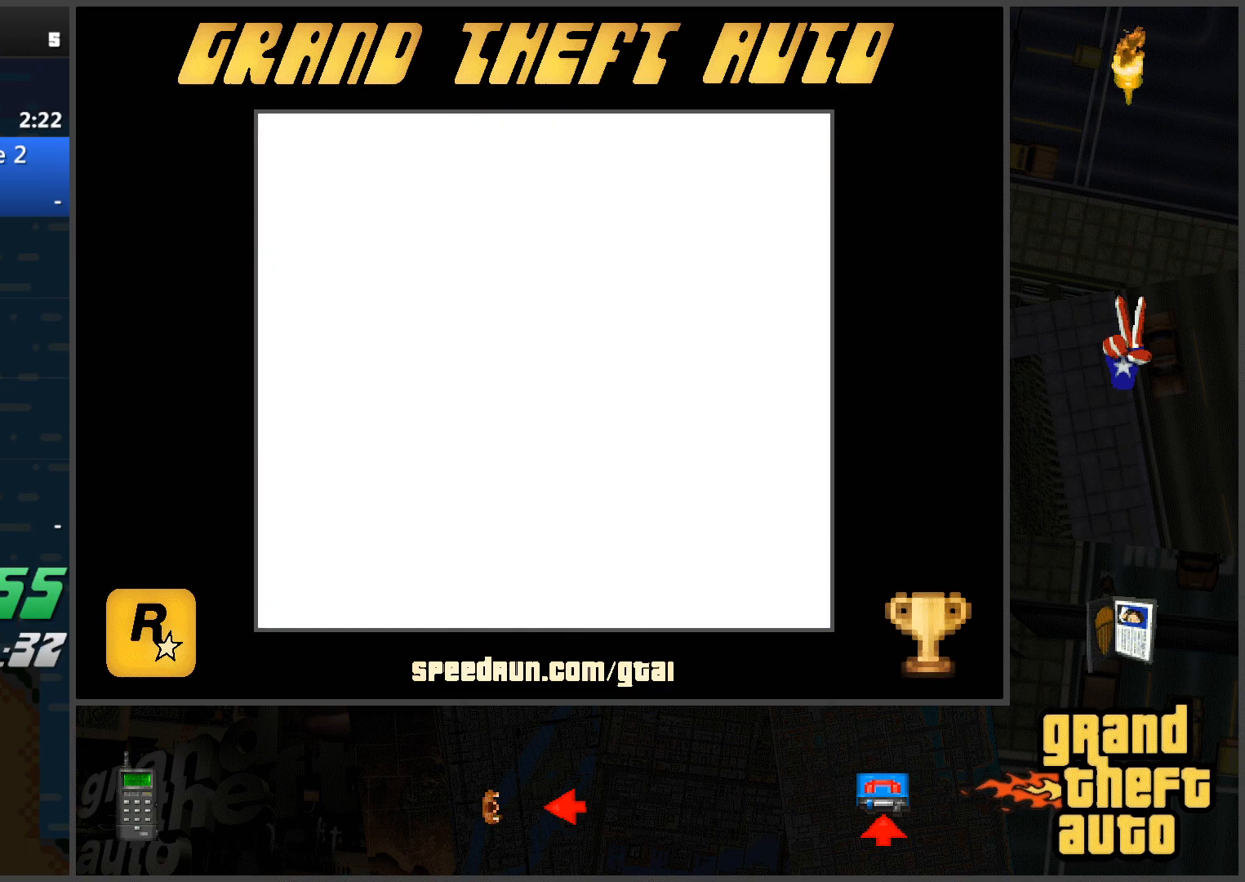
{"keys": [], "events": [[101, "d", "up"], [101, "w", "up"], [184, "w", "down"], [284, "w", "up"], [384, "w", "down"], [418, "w", "up"]]}
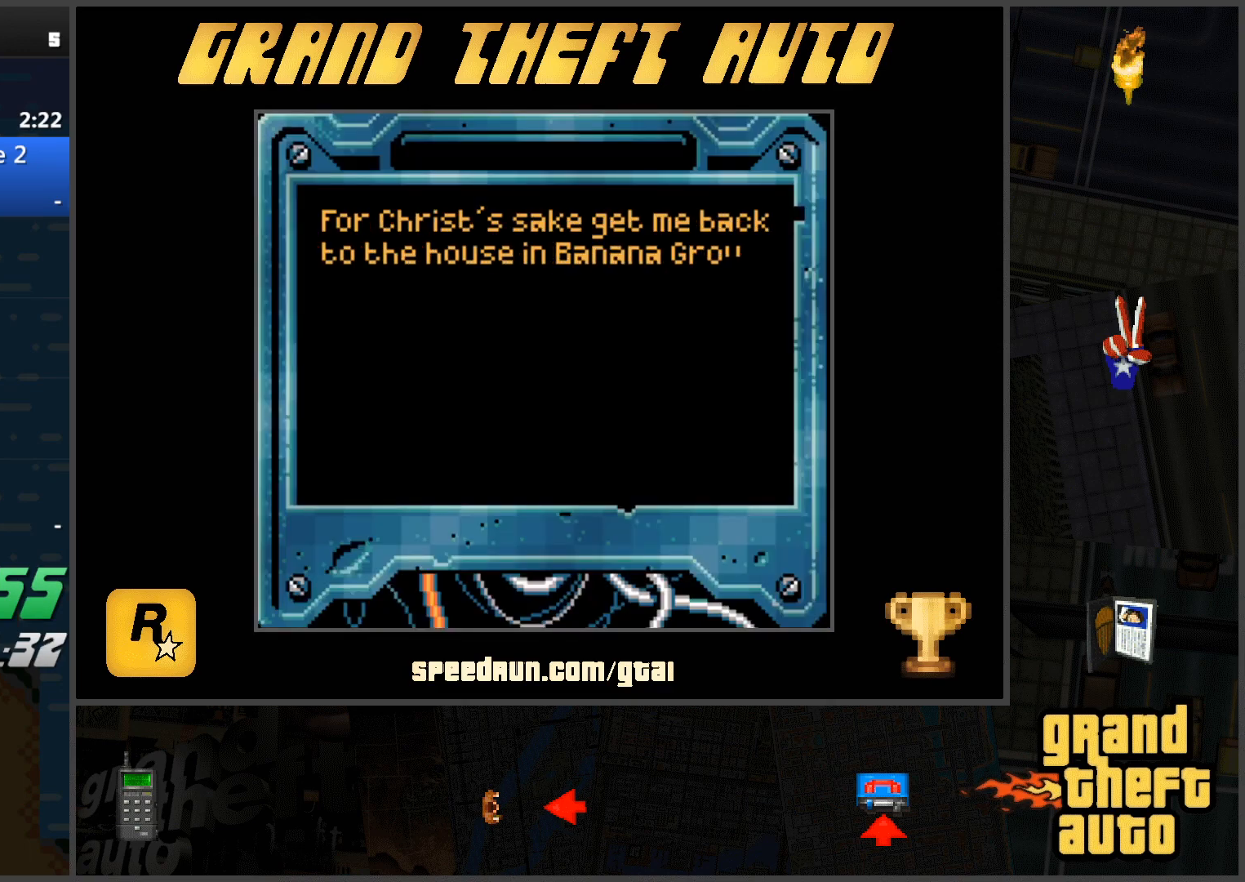
{"keys": ["w"], "events": [[17, "w", "down"], [67, "w", "up"], [150, "w", "down"], [200, "w", "up"], [300, "w", "down"], [350, "w", "up"], [434, "w", "down"]]}
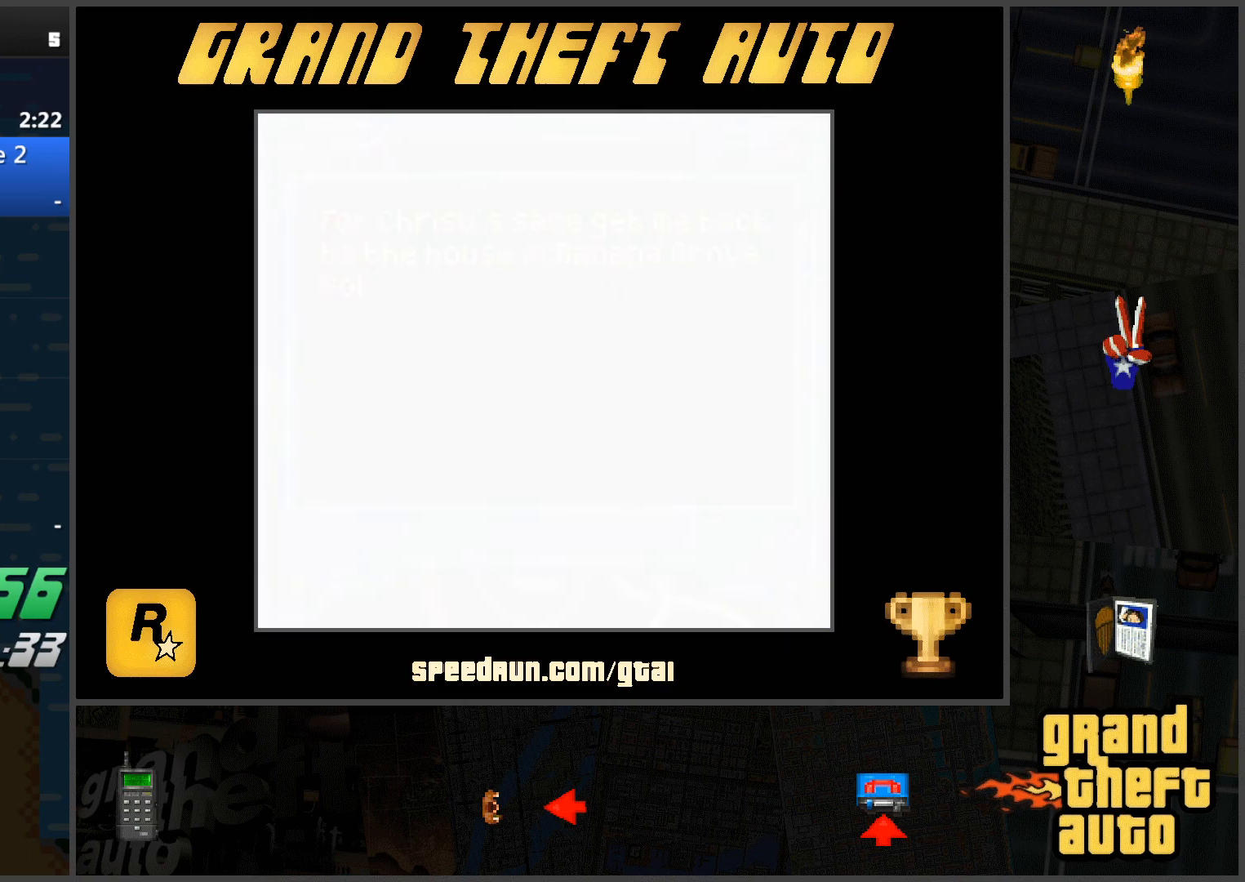
{"keys": ["w"], "events": [[34, "w", "up"], [84, "w", "down"], [167, "w", "up"], [451, "w", "down"]]}
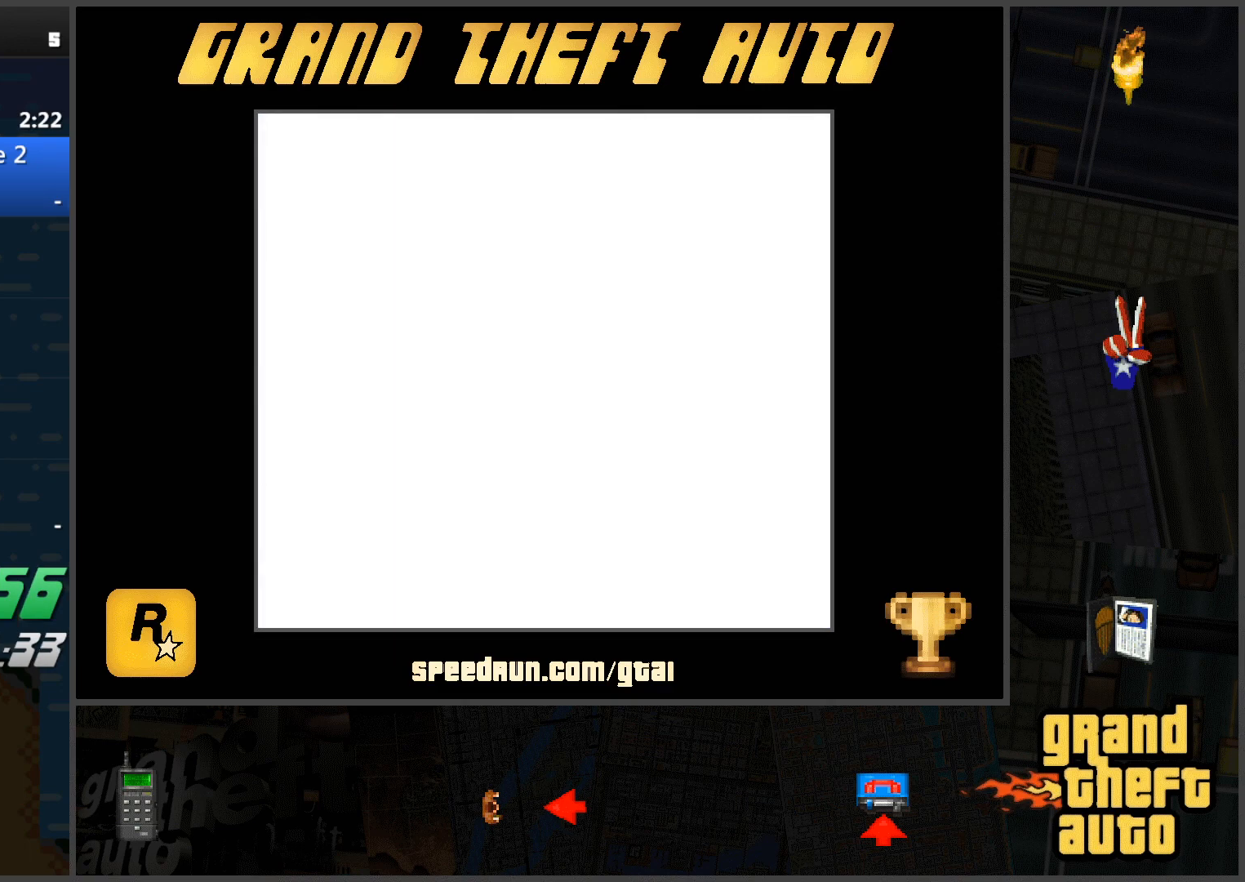
{"keys": ["d", "w"], "events": [[133, "d", "down"]]}
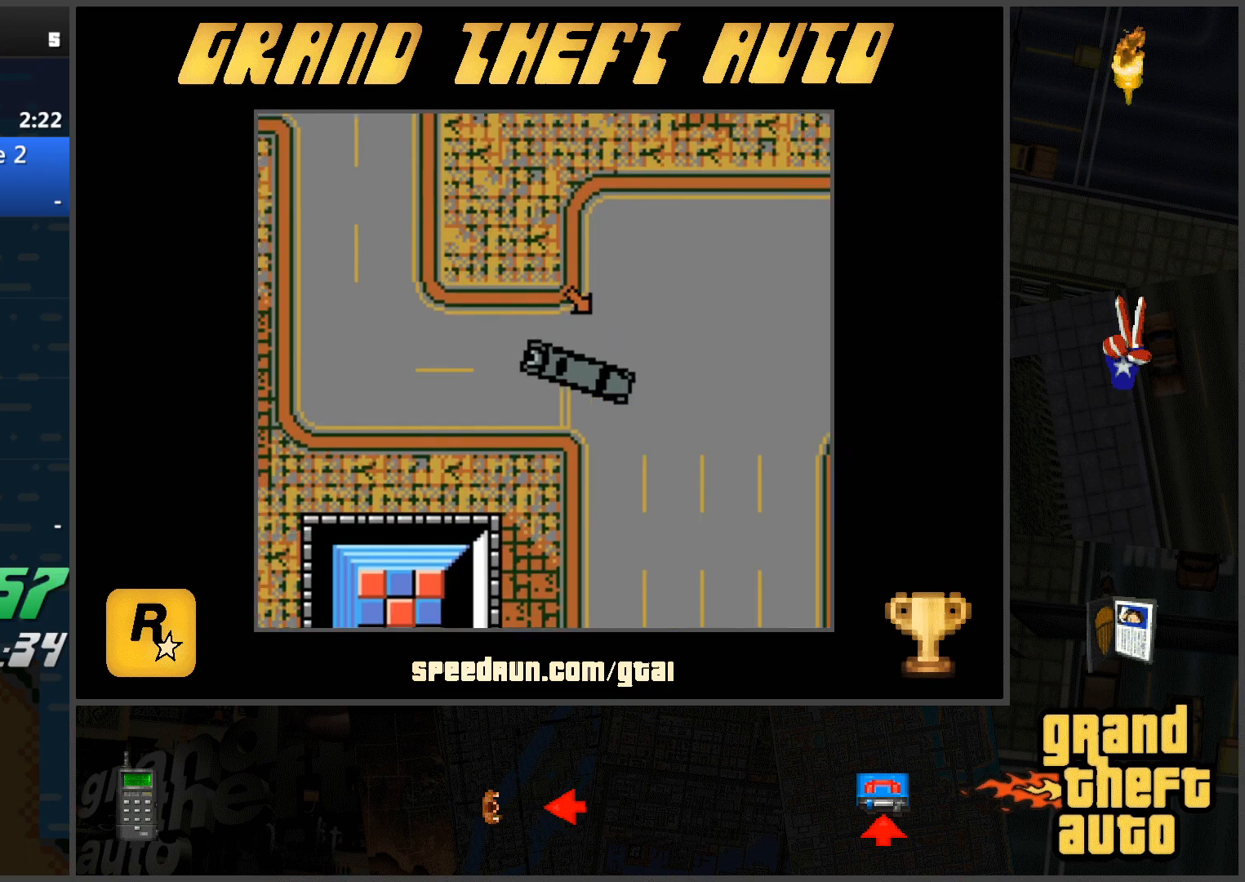
{"keys": ["w"], "events": [[301, "d", "up"]]}
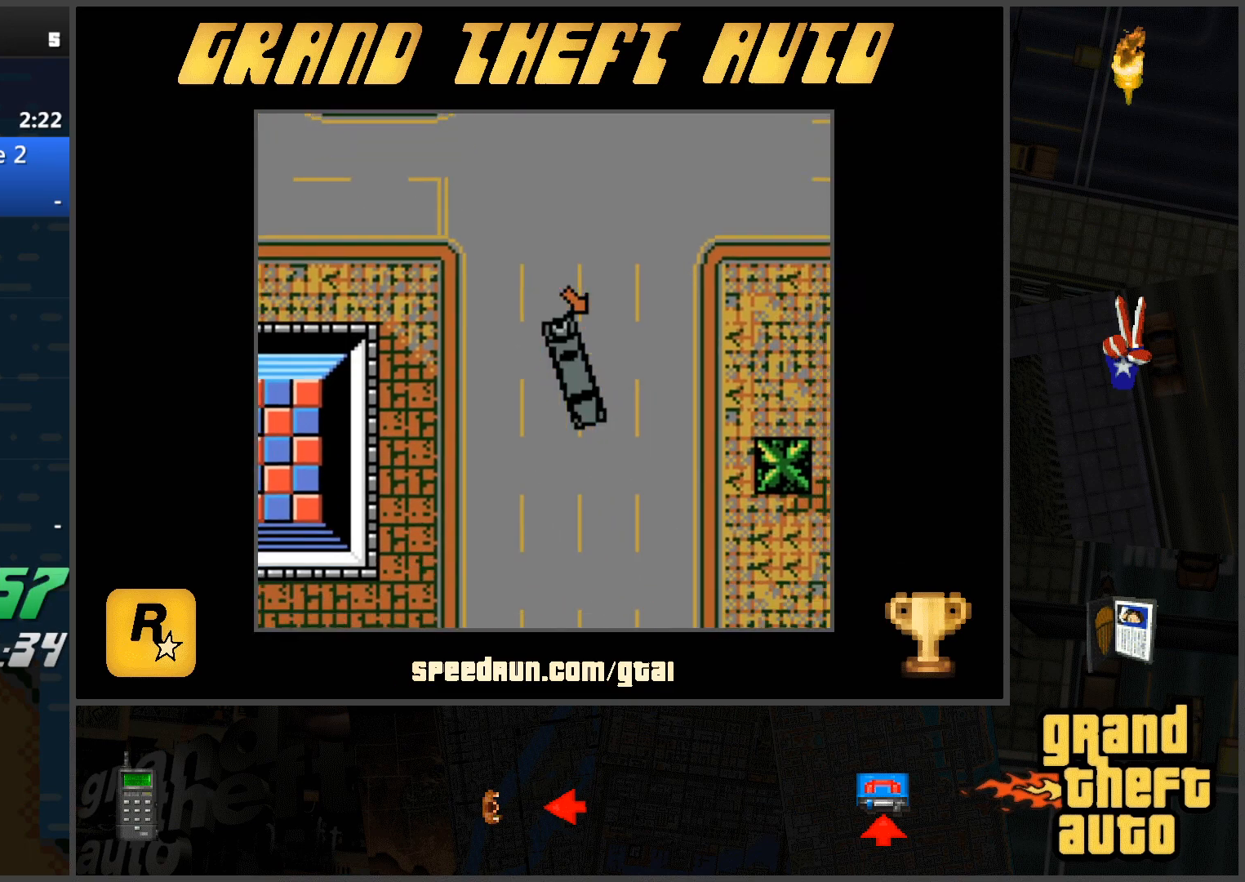
{"keys": ["w"], "events": [[33, "d", "down"], [117, "d", "up"]]}
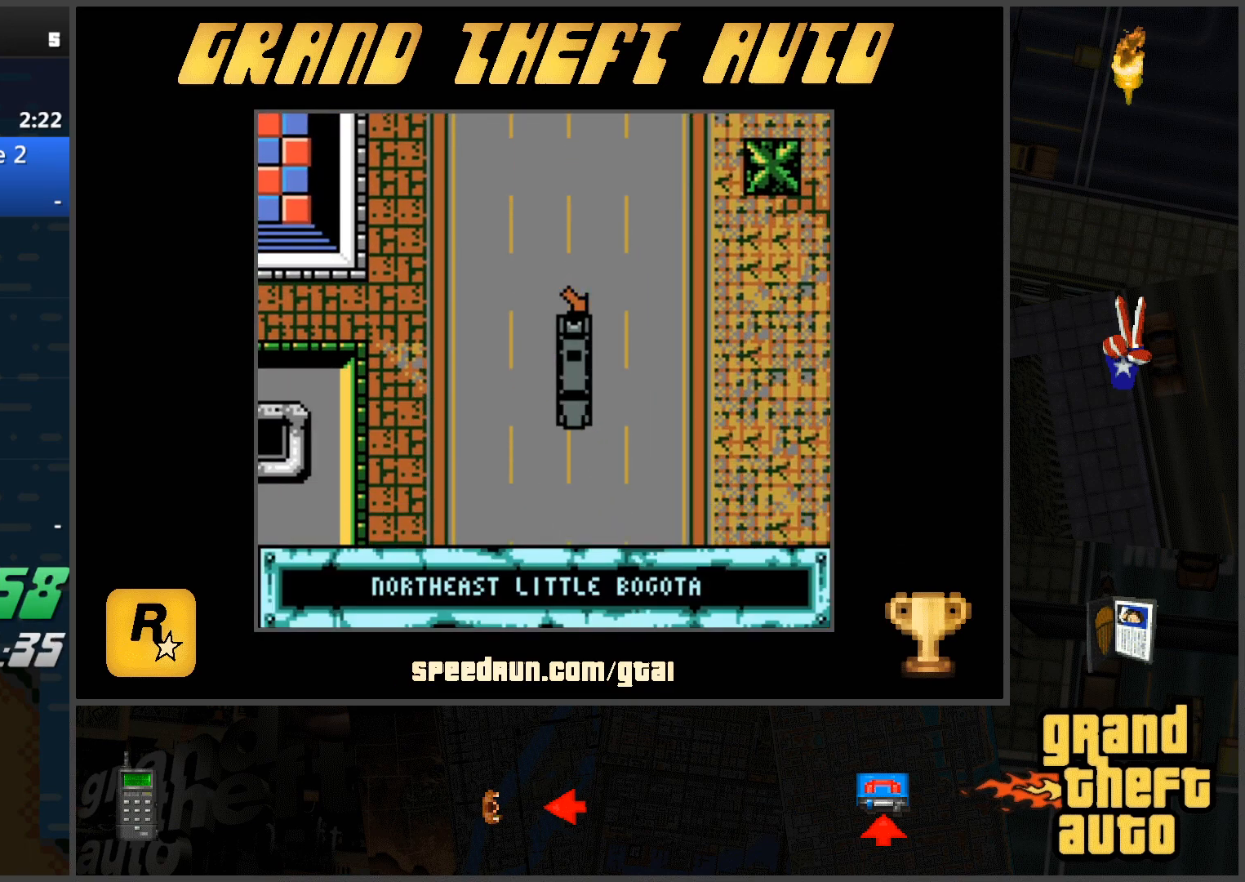
{"keys": ["w"], "events": []}